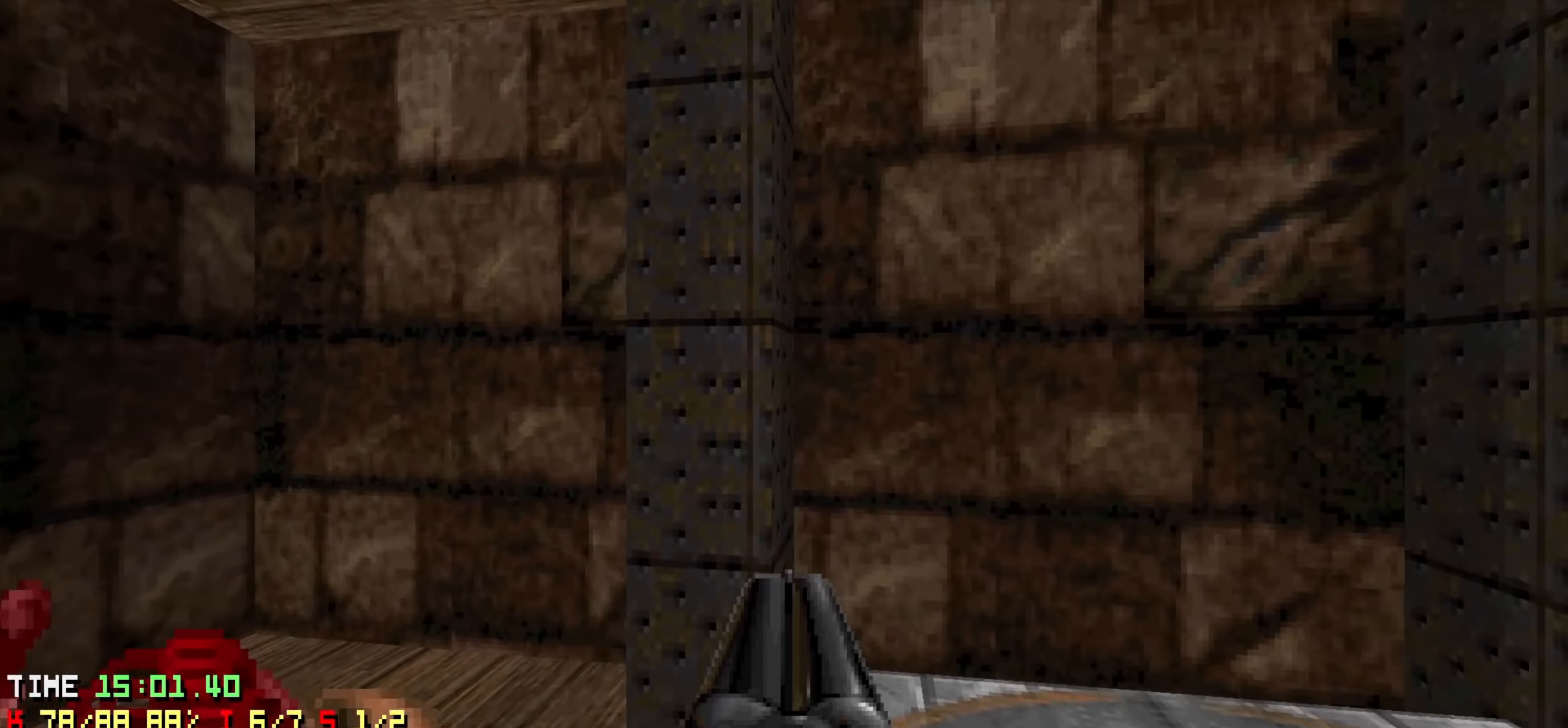
Gameplay with keyboard and mouse; each line is a JSON object with the keys held at the frame after it. "events" lists presses ("down") and releases ("up") of "1", "2", "3", "4", "a", "alt", "c", "ctrl", "d", "e", "f", "q", "r", "s", "shift", "space", "tab", "v", "w", "x" and "z" between this image and that frame as [ms after this image, input, new state], when the widget could be followed in between. No other keys are recorded. Not read: mouse_move mouse_wheel.
{"keys": ["d"], "events": [[83, "w", "down"], [133, "a", "down"], [233, "w", "up"], [367, "a", "up"], [367, "d", "down"]]}
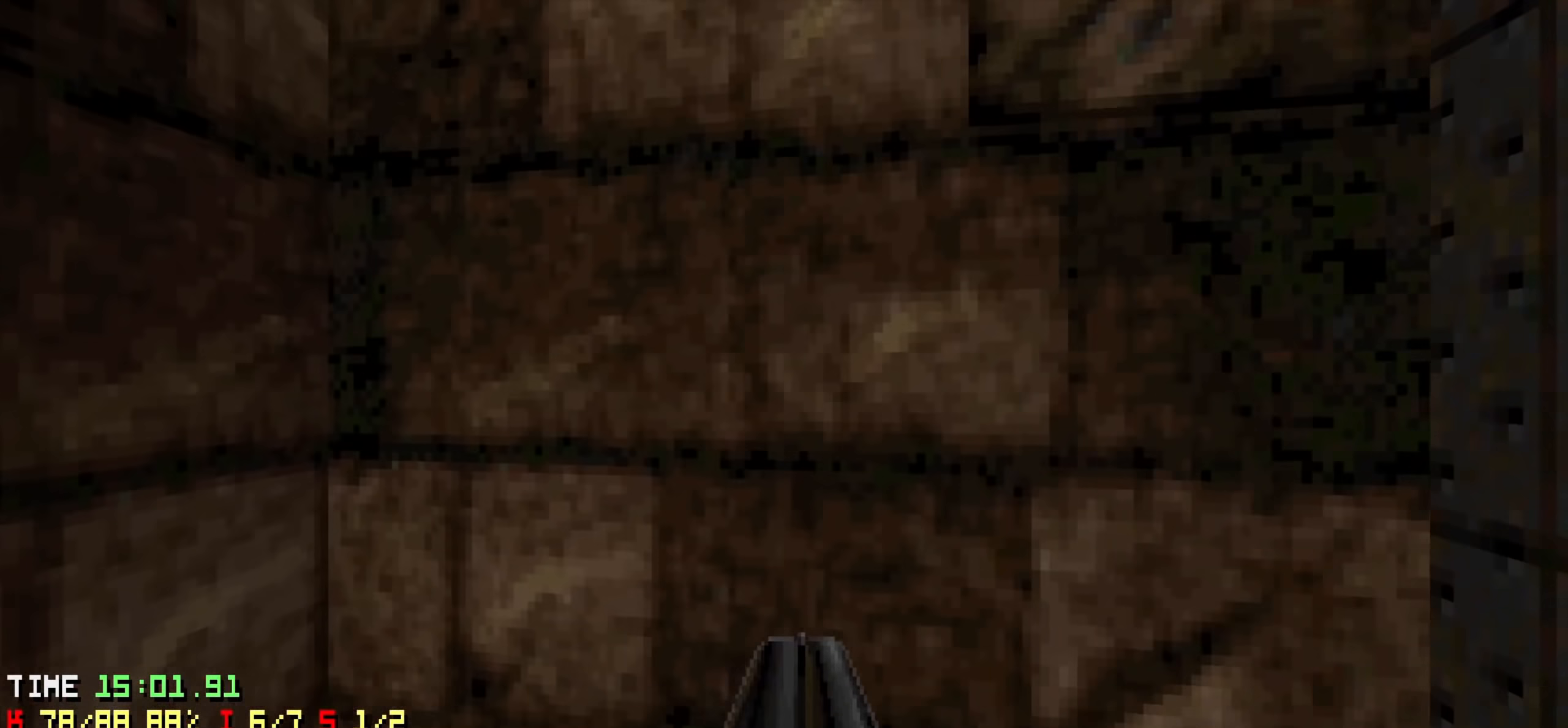
{"keys": ["d", "s"], "events": [[333, "s", "down"]]}
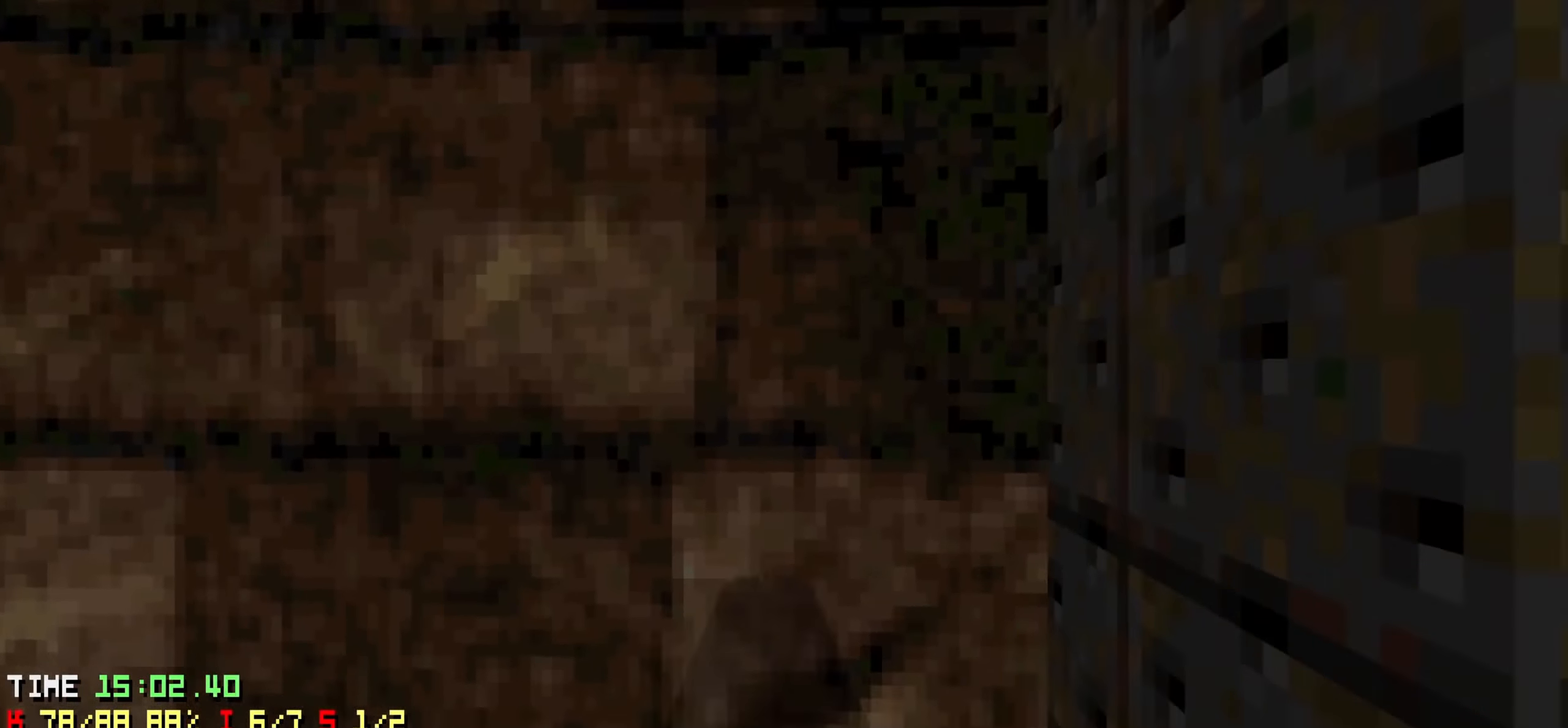
{"keys": [], "events": [[217, "s", "up"], [450, "d", "up"]]}
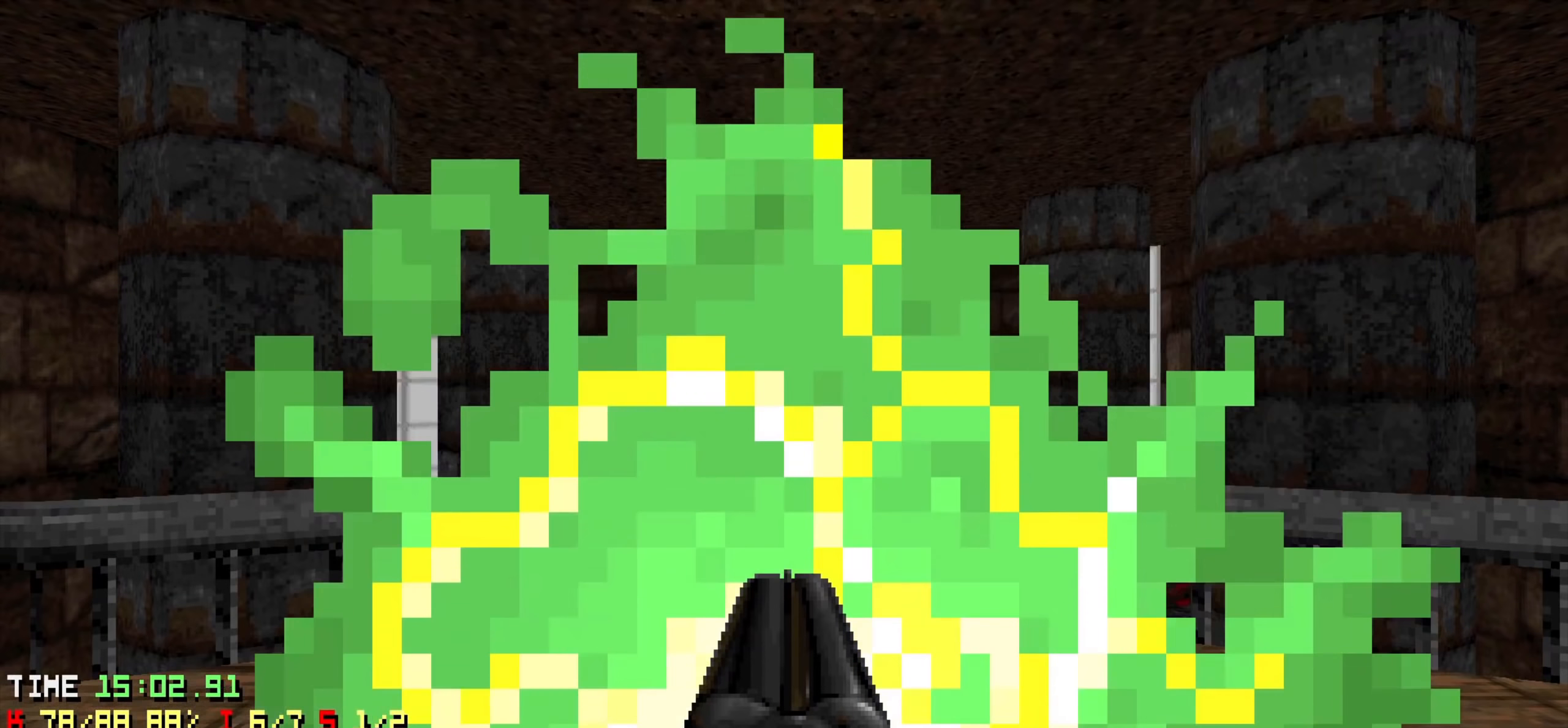
{"keys": [], "events": []}
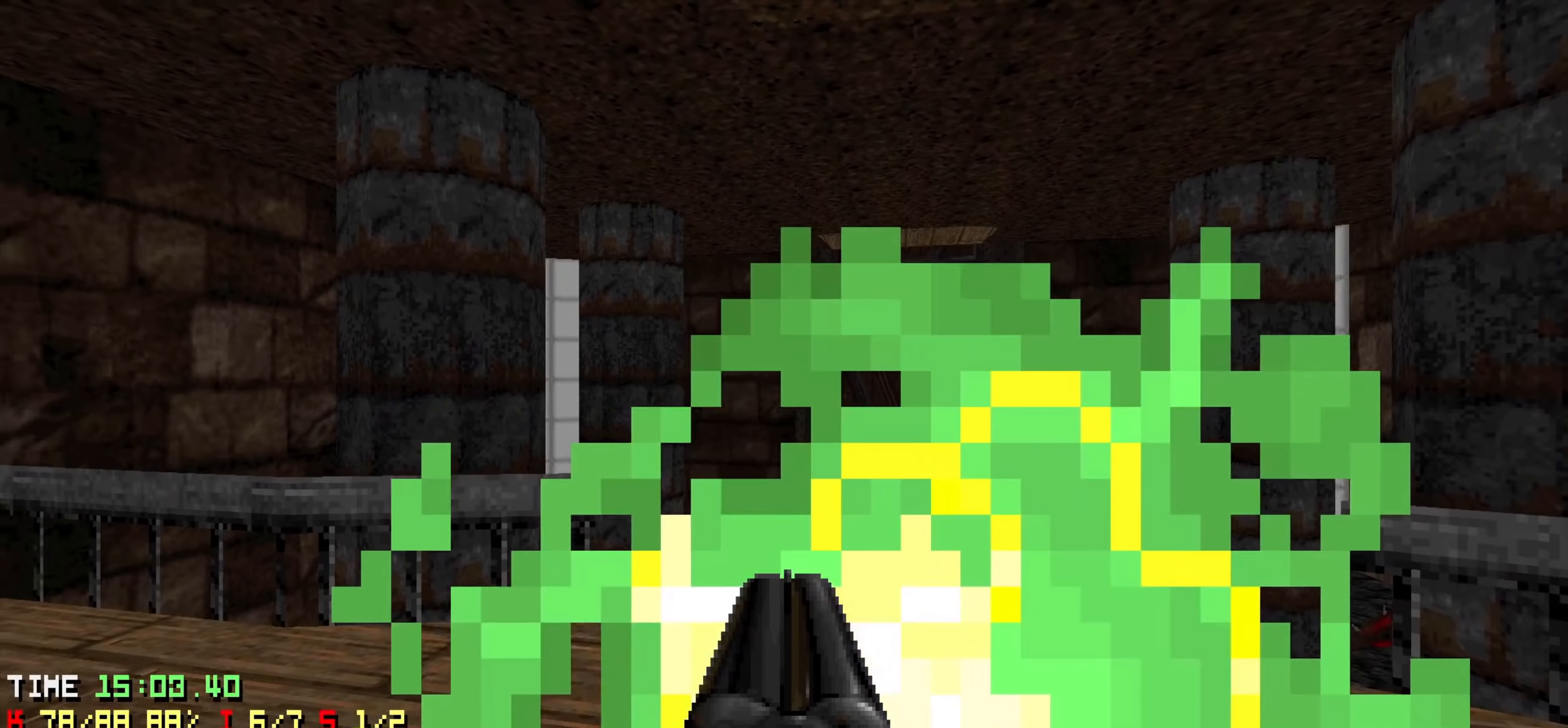
{"keys": [], "events": []}
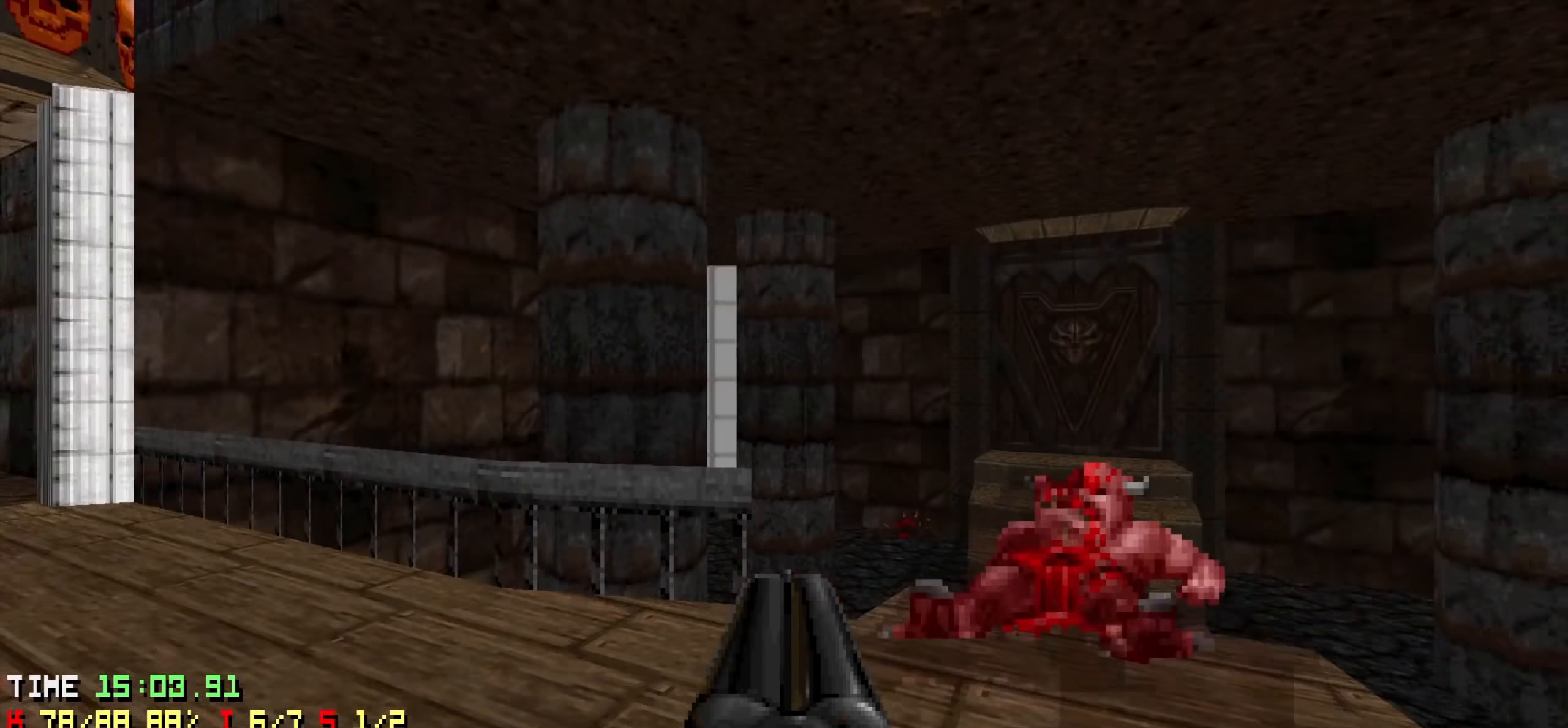
{"keys": [], "events": [[117, "w", "down"], [250, "w", "up"]]}
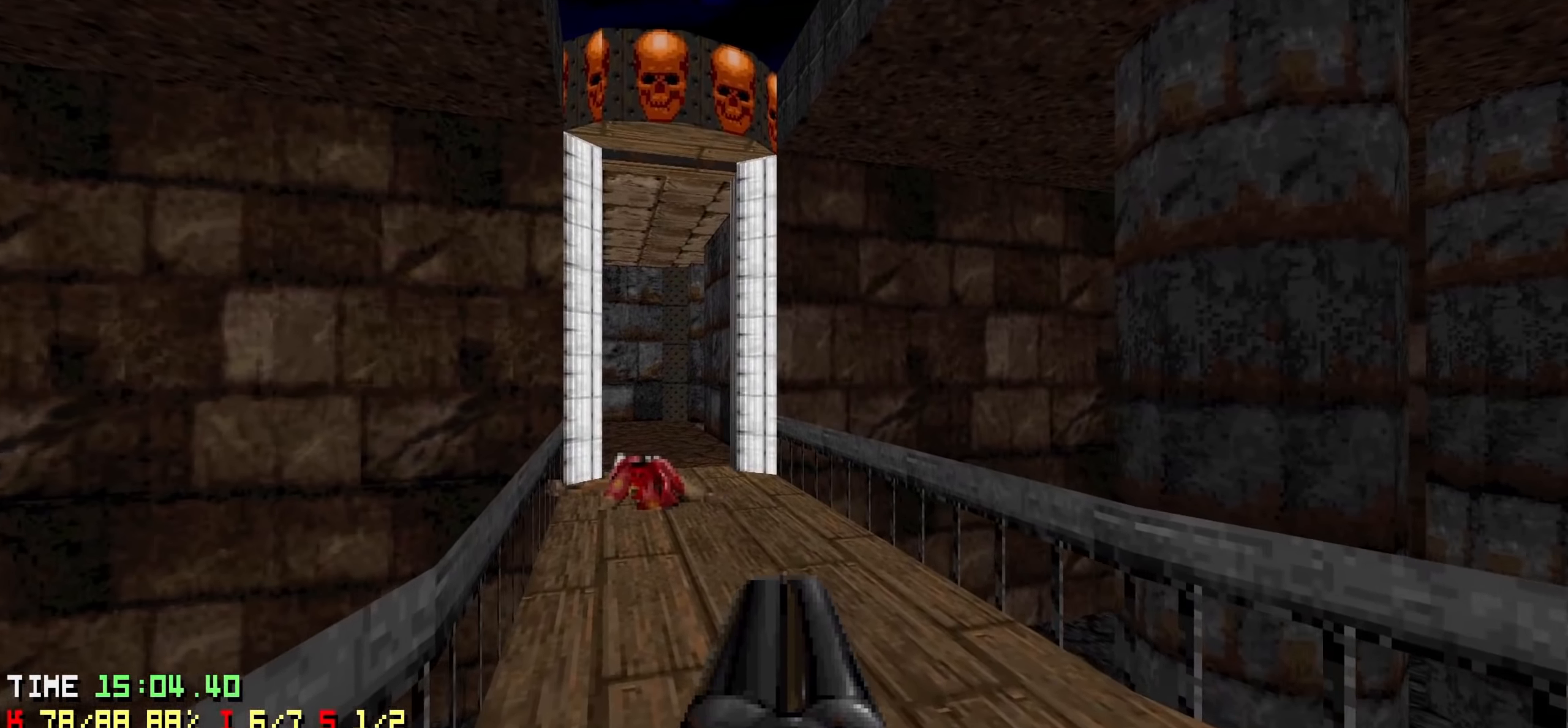
{"keys": [], "events": []}
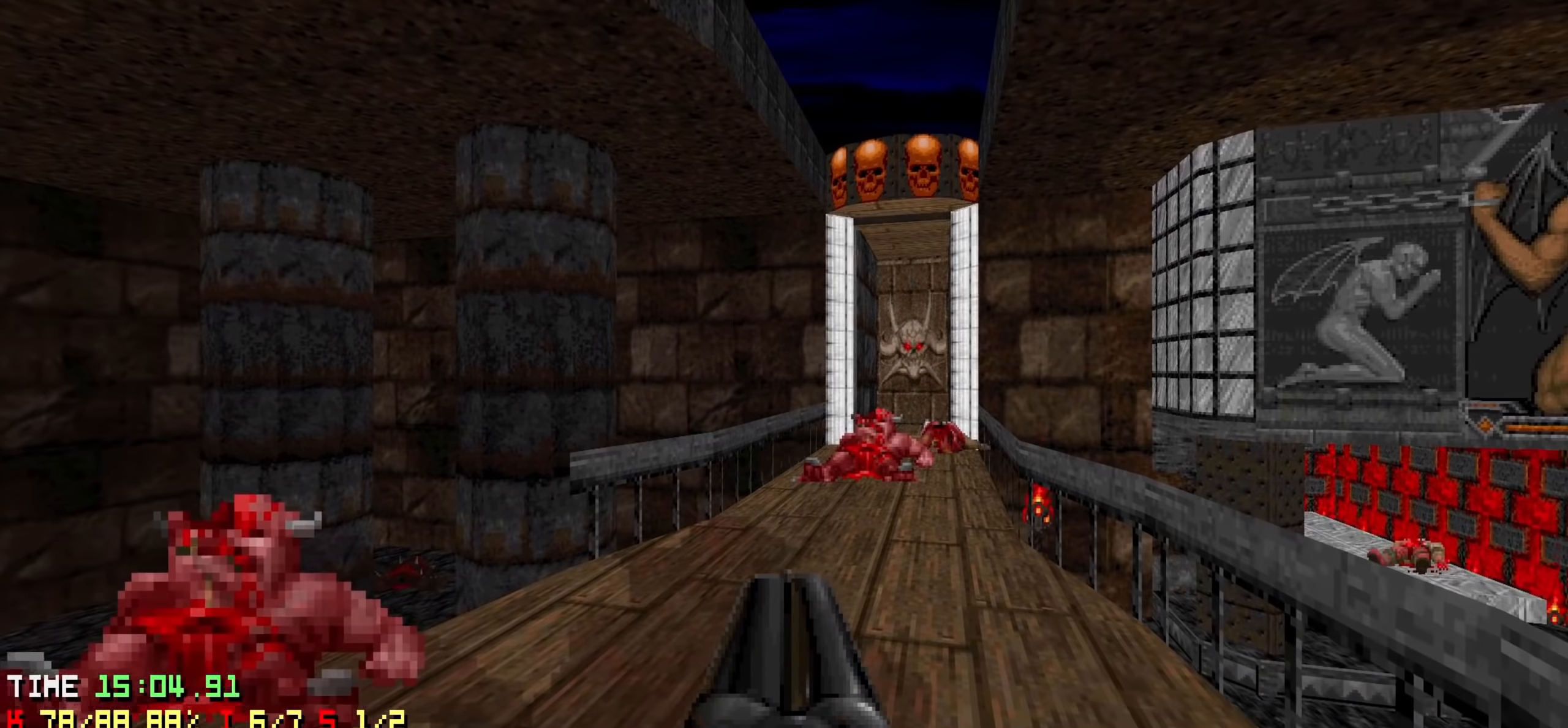
{"keys": [], "events": []}
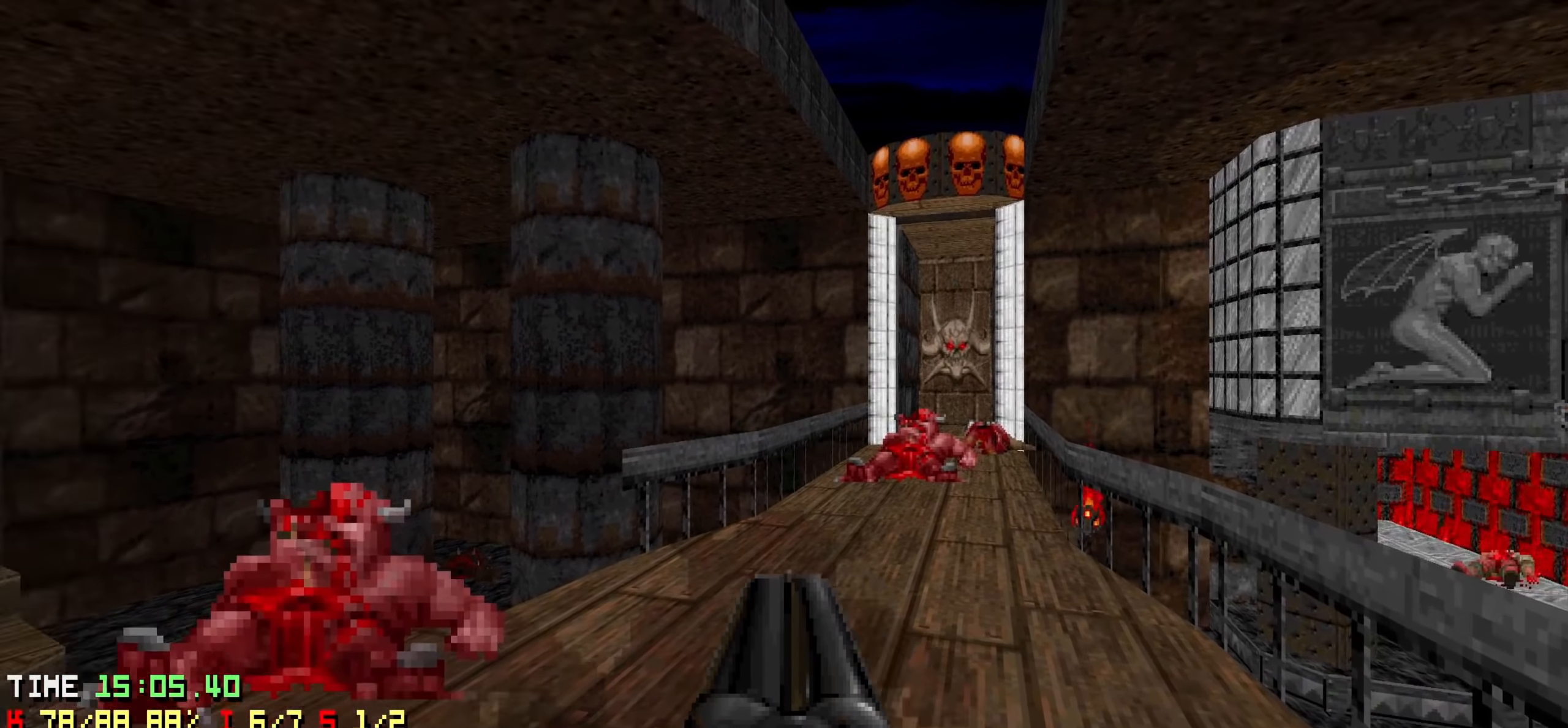
{"keys": [], "events": [[67, "w", "down"], [217, "w", "up"], [250, "d", "down"], [400, "d", "up"]]}
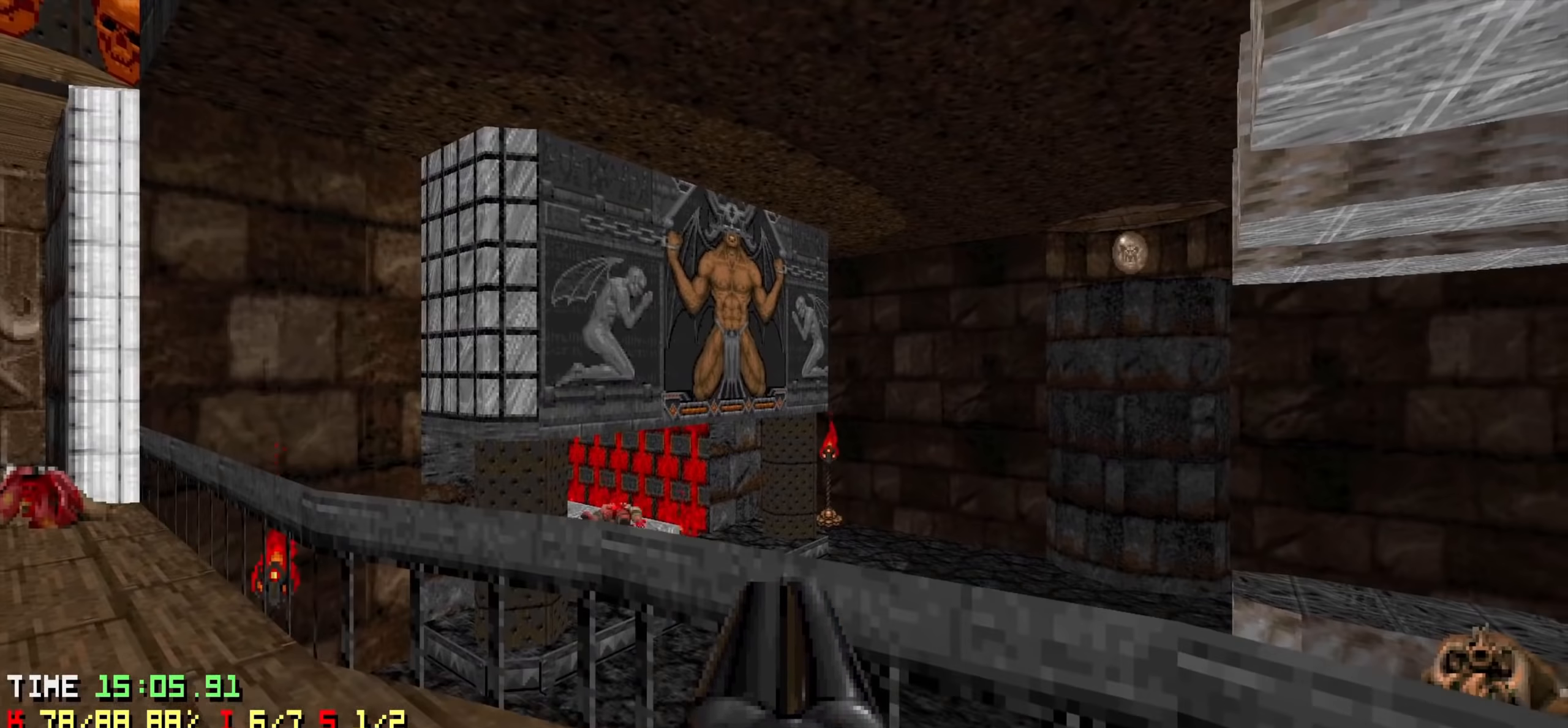
{"keys": ["d", "w"], "events": [[133, "d", "down"], [217, "w", "down"], [317, "d", "up"], [467, "d", "down"]]}
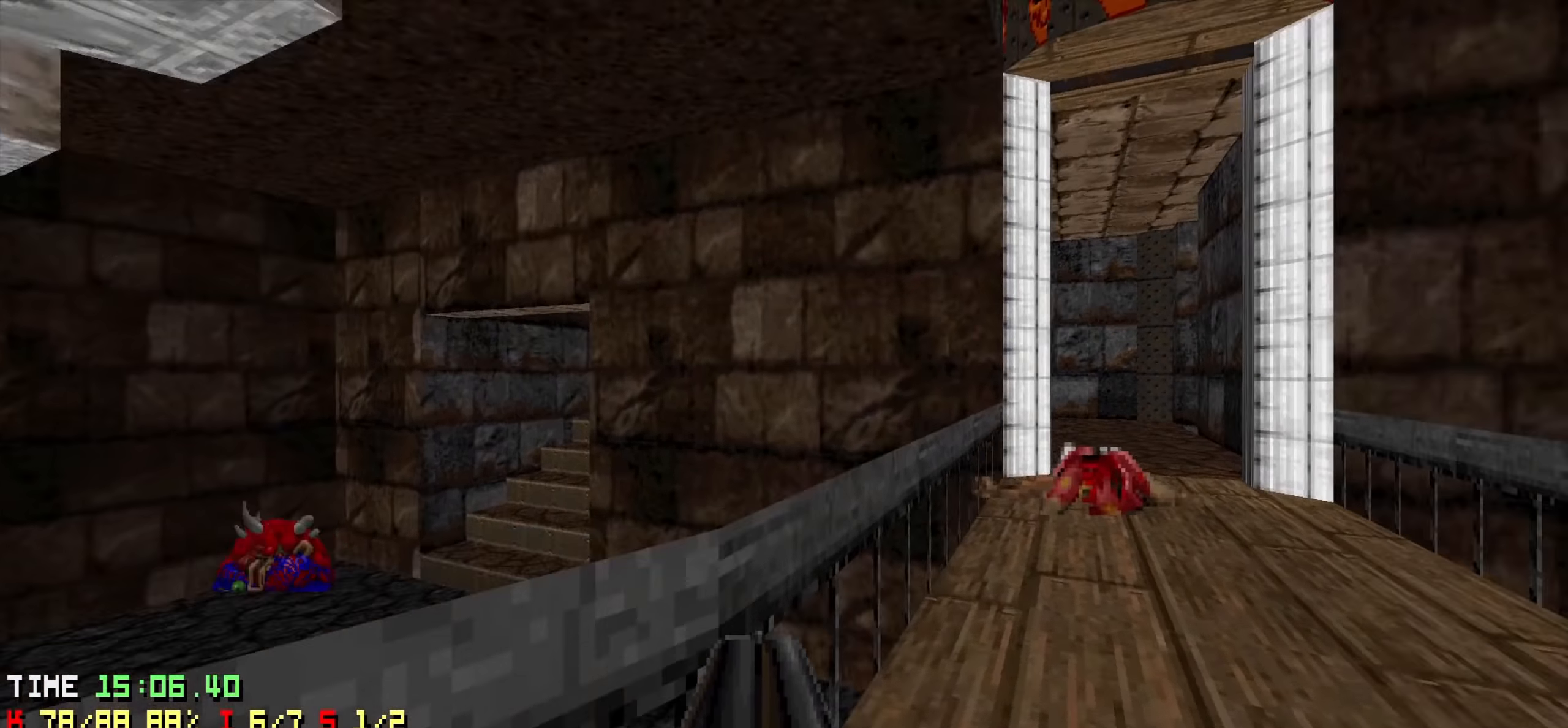
{"keys": ["w"], "events": [[200, "d", "up"], [333, "a", "down"], [466, "a", "up"]]}
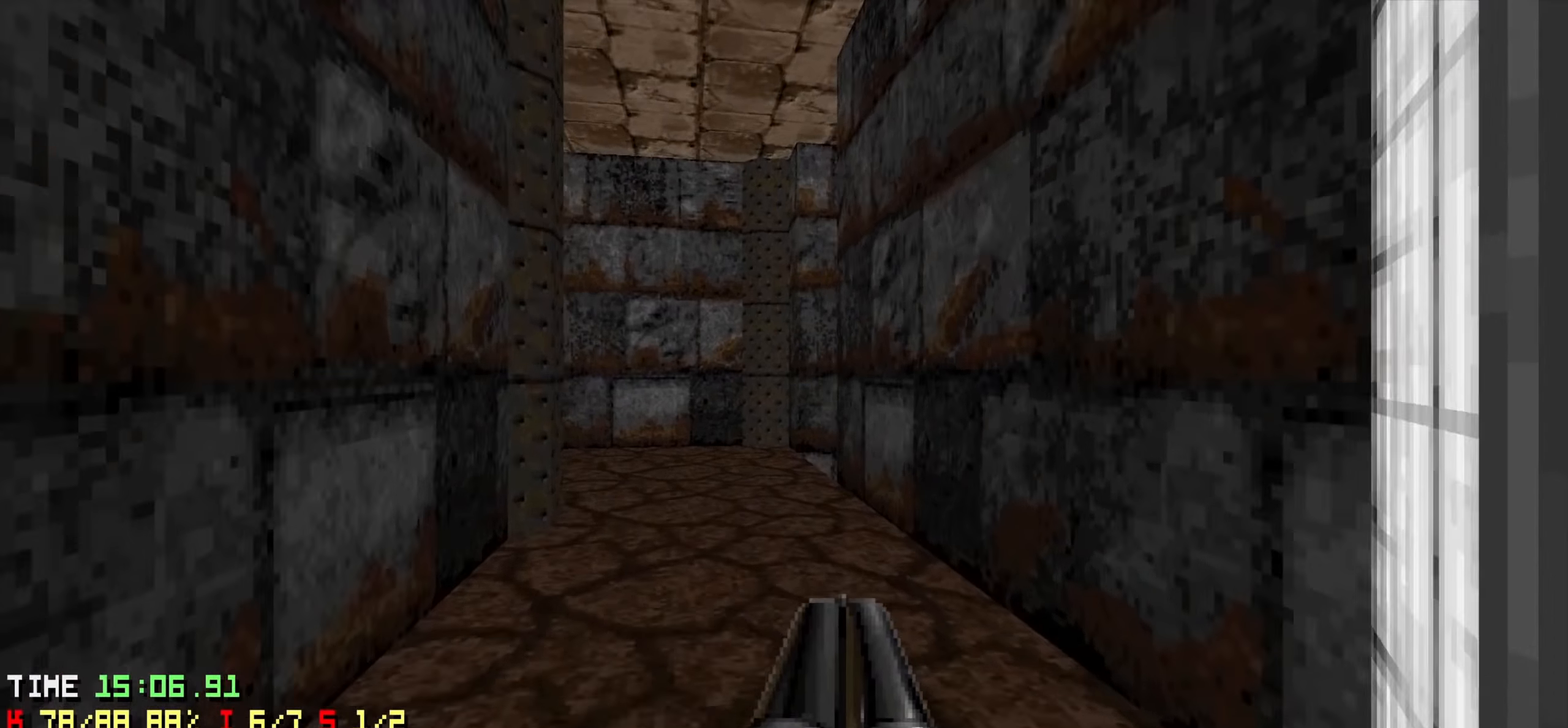
{"keys": [], "events": [[216, "w", "up"], [350, "a", "down"], [350, "s", "down"], [400, "a", "up"], [483, "s", "up"]]}
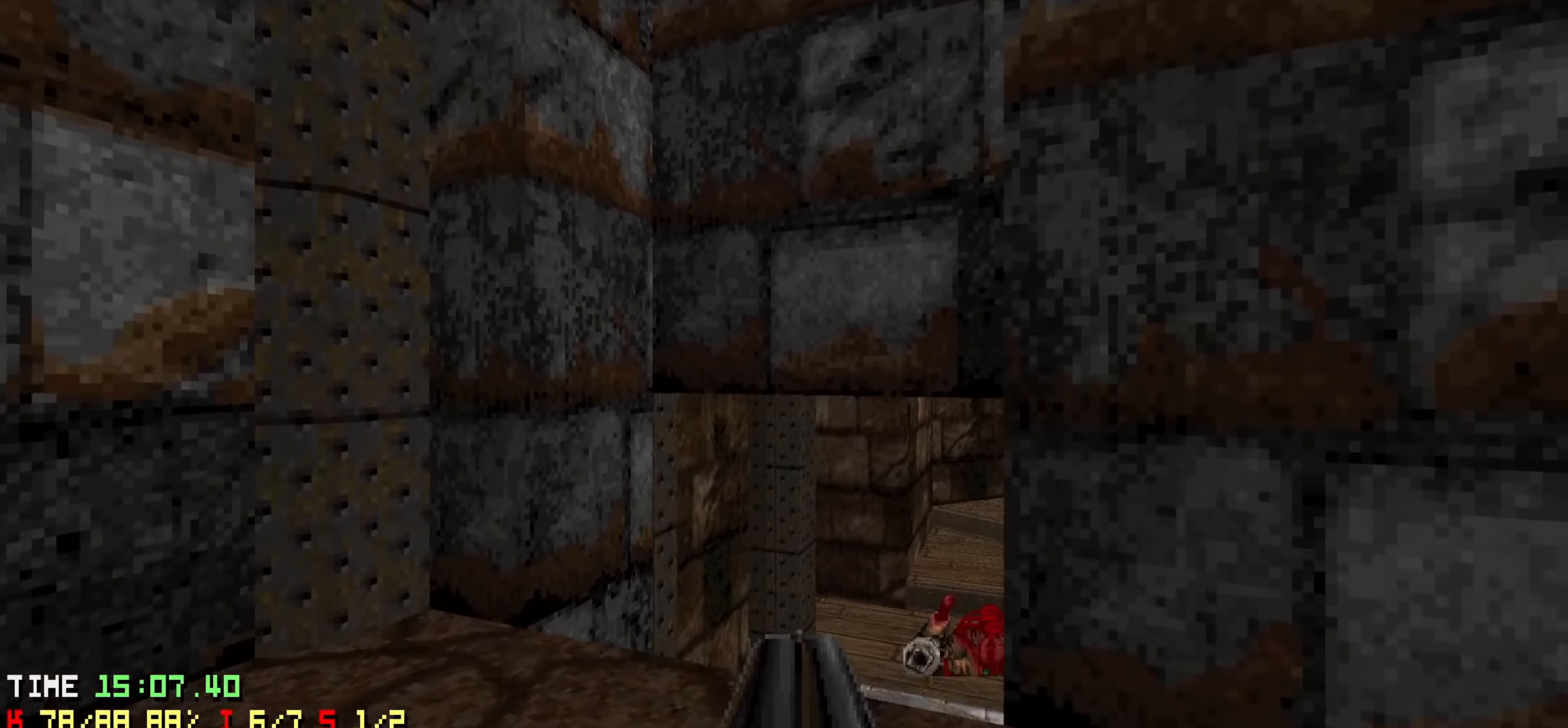
{"keys": ["d", "w"], "events": [[133, "d", "down"], [183, "d", "up"], [183, "w", "down"], [250, "a", "down"], [350, "a", "up"], [450, "d", "down"]]}
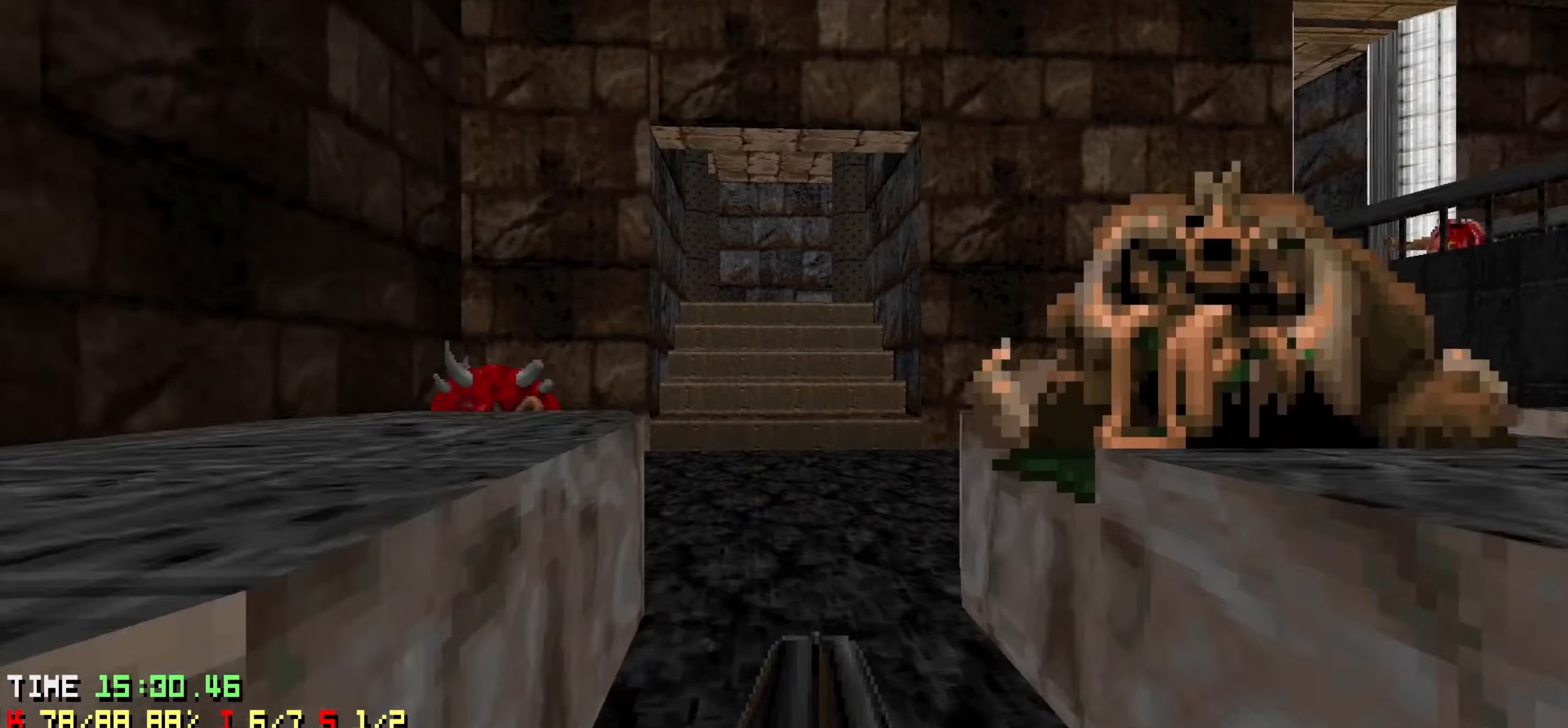
{"keys": ["a", "w"], "events": [[83, "d", "up"], [316, "a", "down"]]}
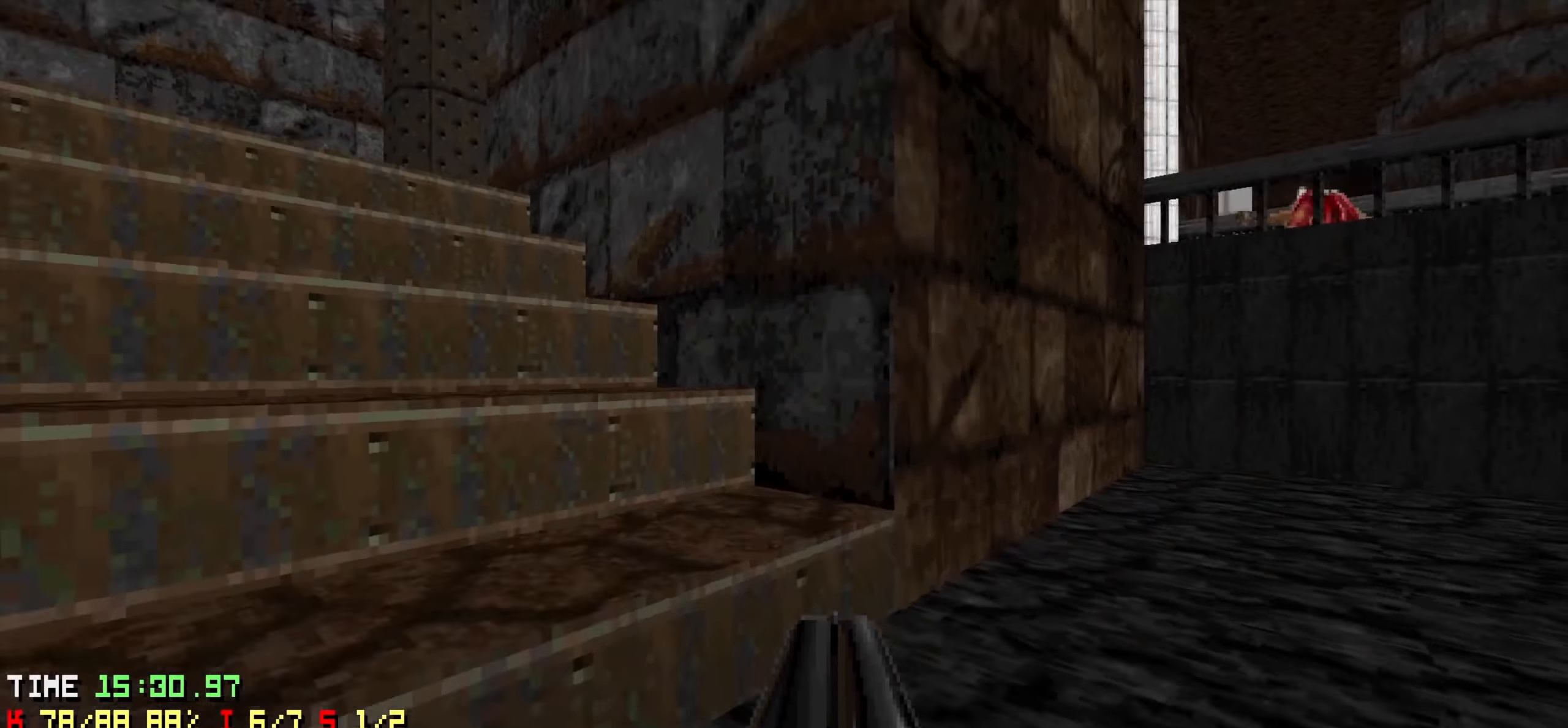
{"keys": ["d", "w"], "events": [[300, "a", "up"], [416, "d", "down"]]}
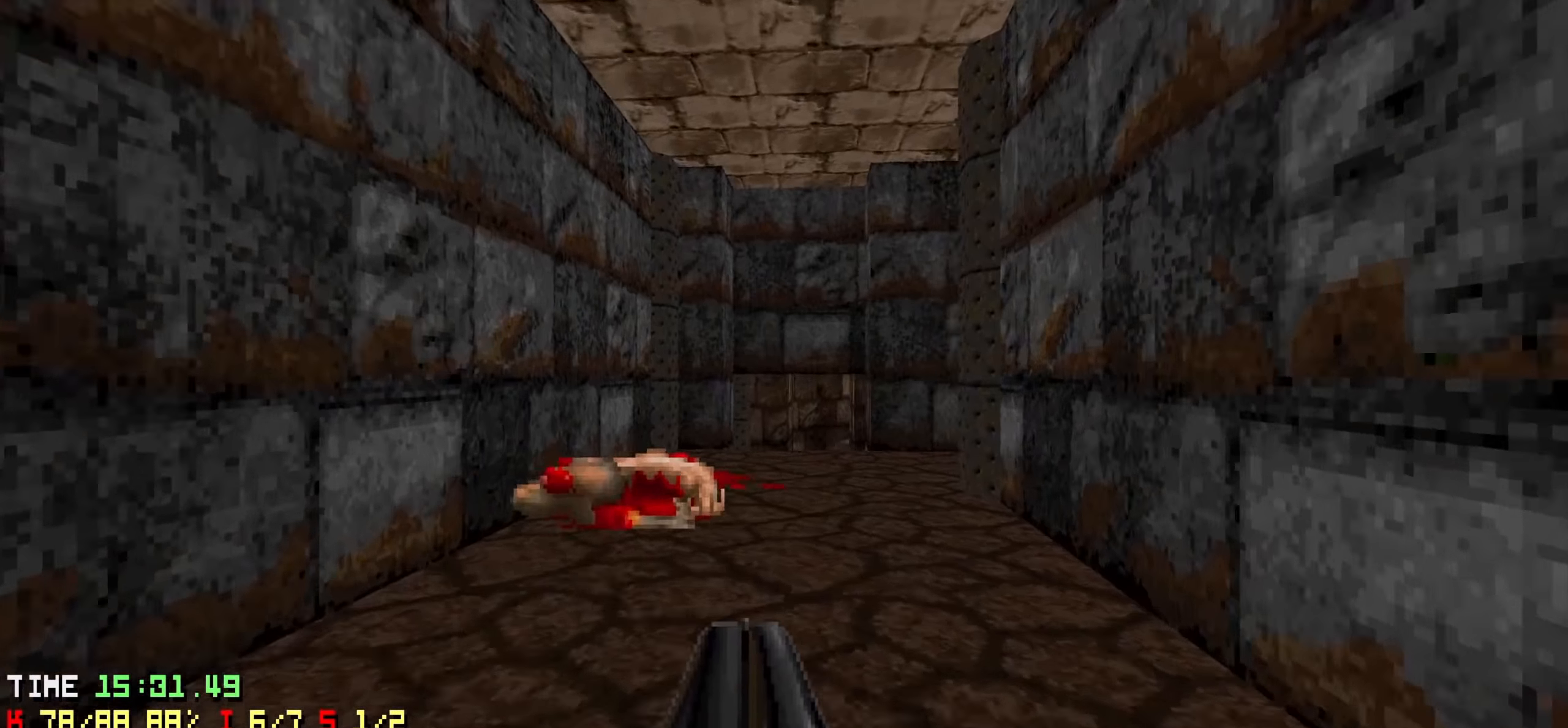
{"keys": ["d", "w"], "events": [[116, "d", "up"], [250, "a", "down"], [433, "a", "up"], [483, "d", "down"]]}
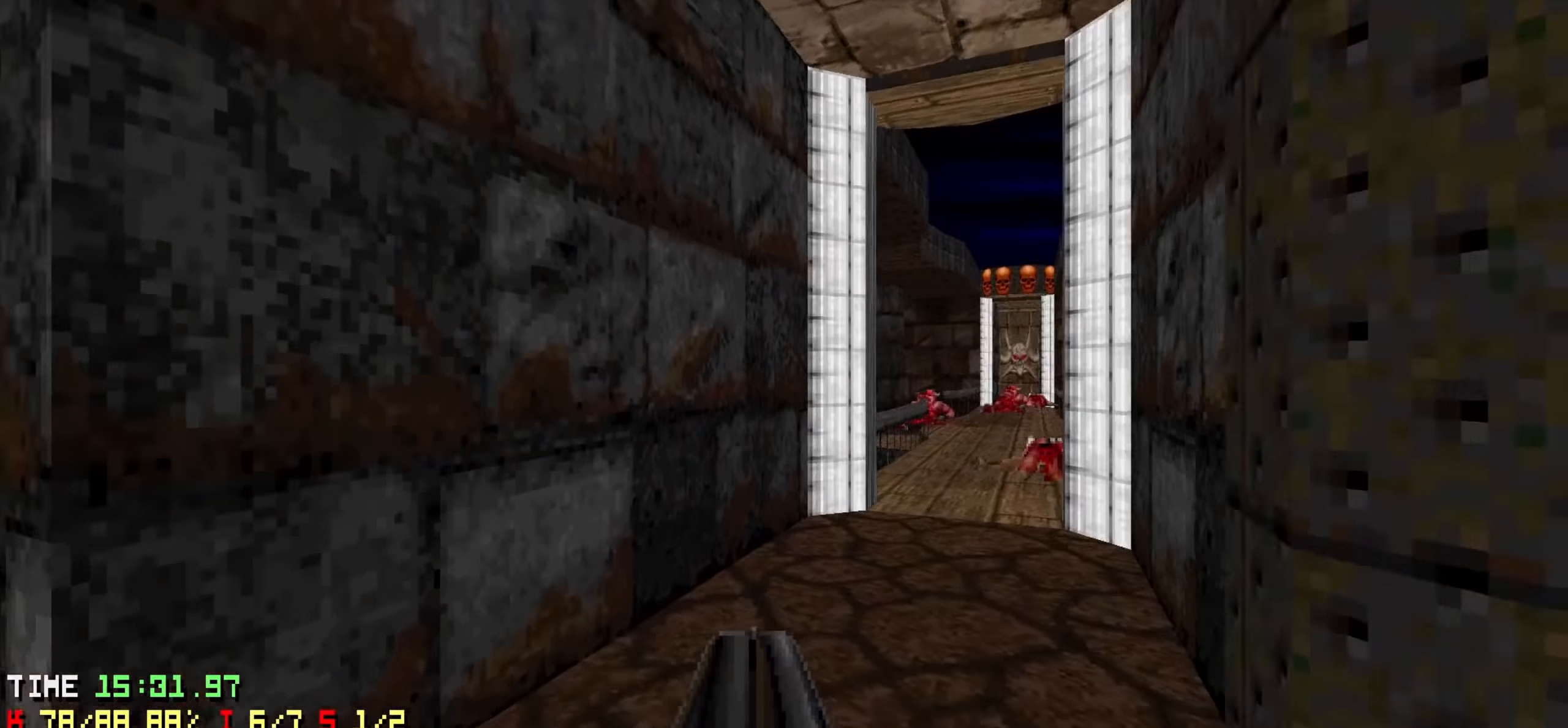
{"keys": ["w"], "events": [[316, "d", "up"]]}
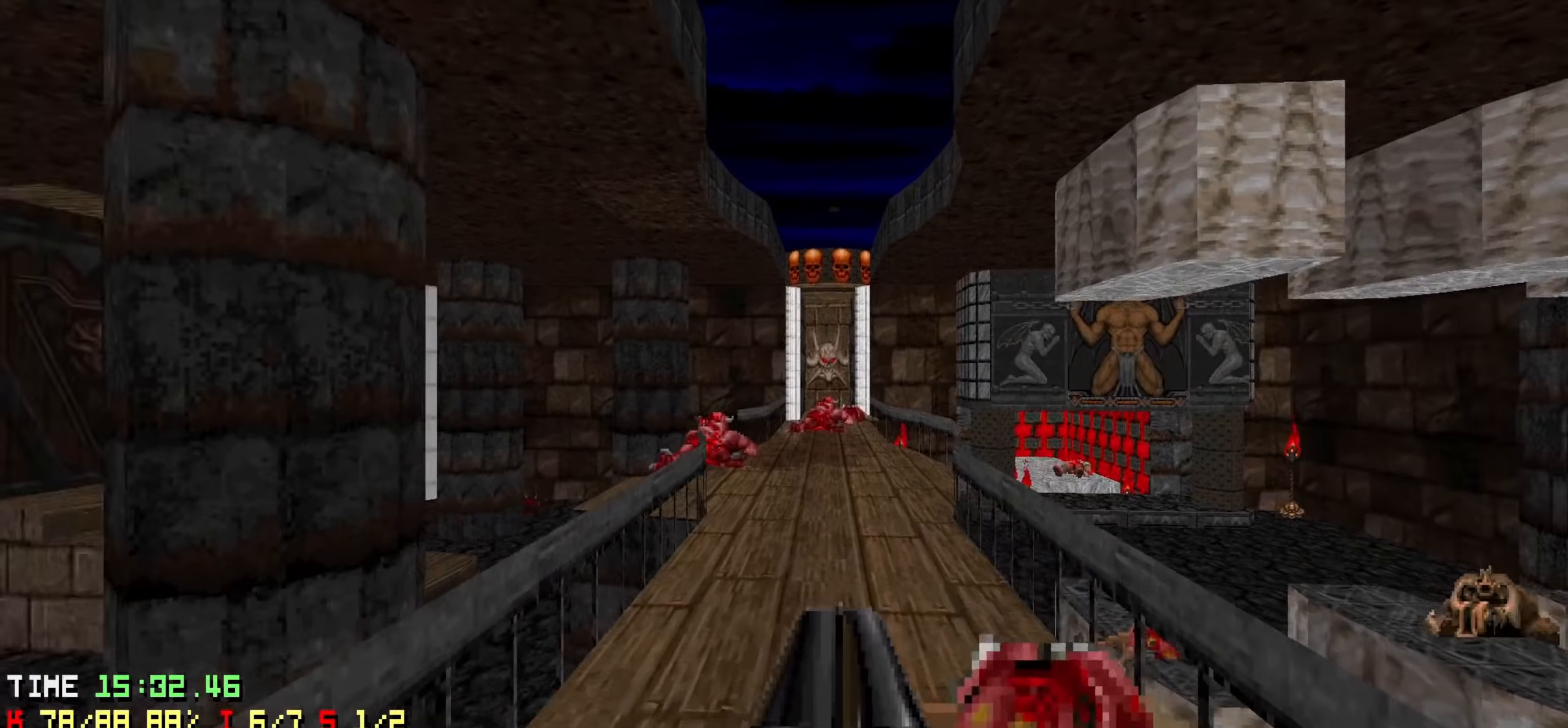
{"keys": [], "events": [[283, "w", "up"]]}
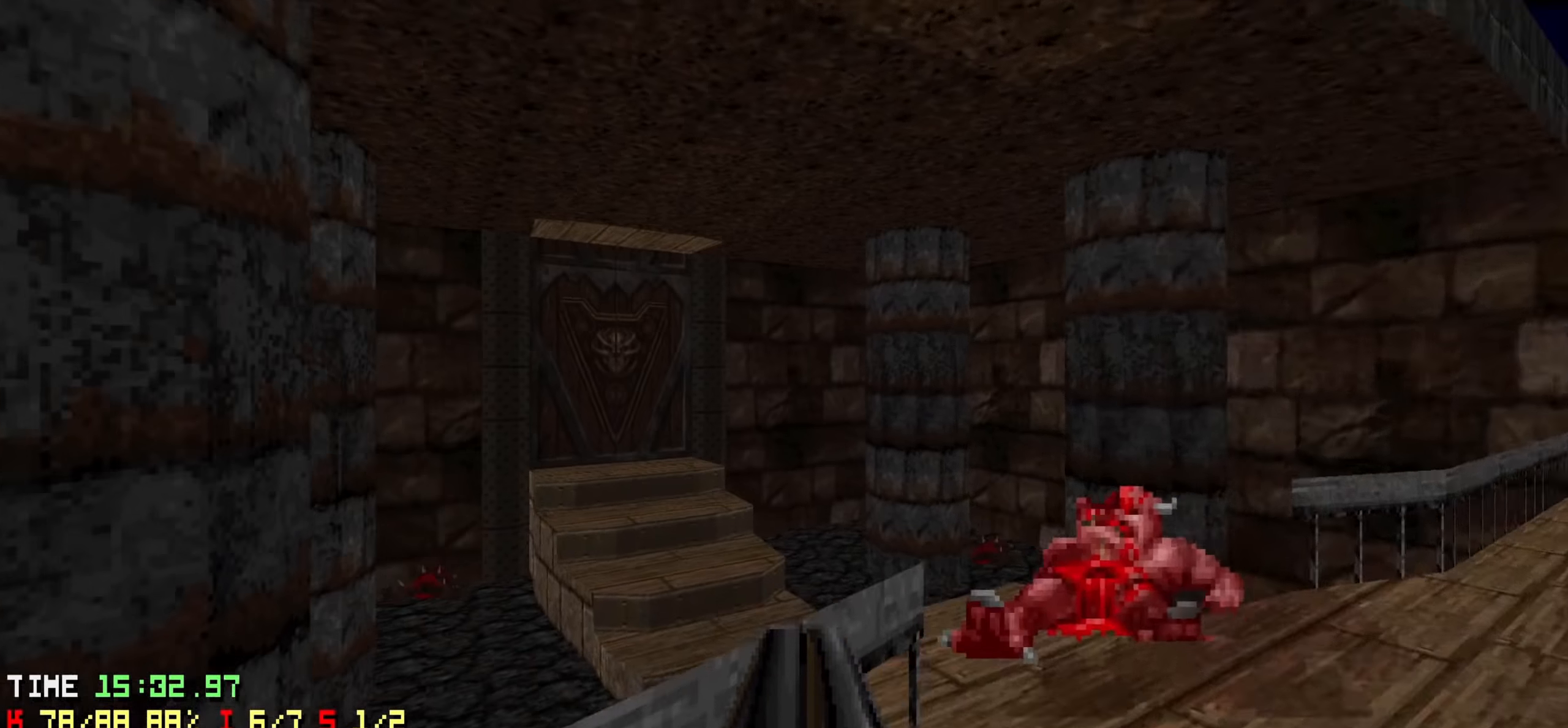
{"keys": ["a", "w"], "events": [[16, "d", "down"], [16, "w", "down"], [166, "d", "up"], [216, "a", "down"]]}
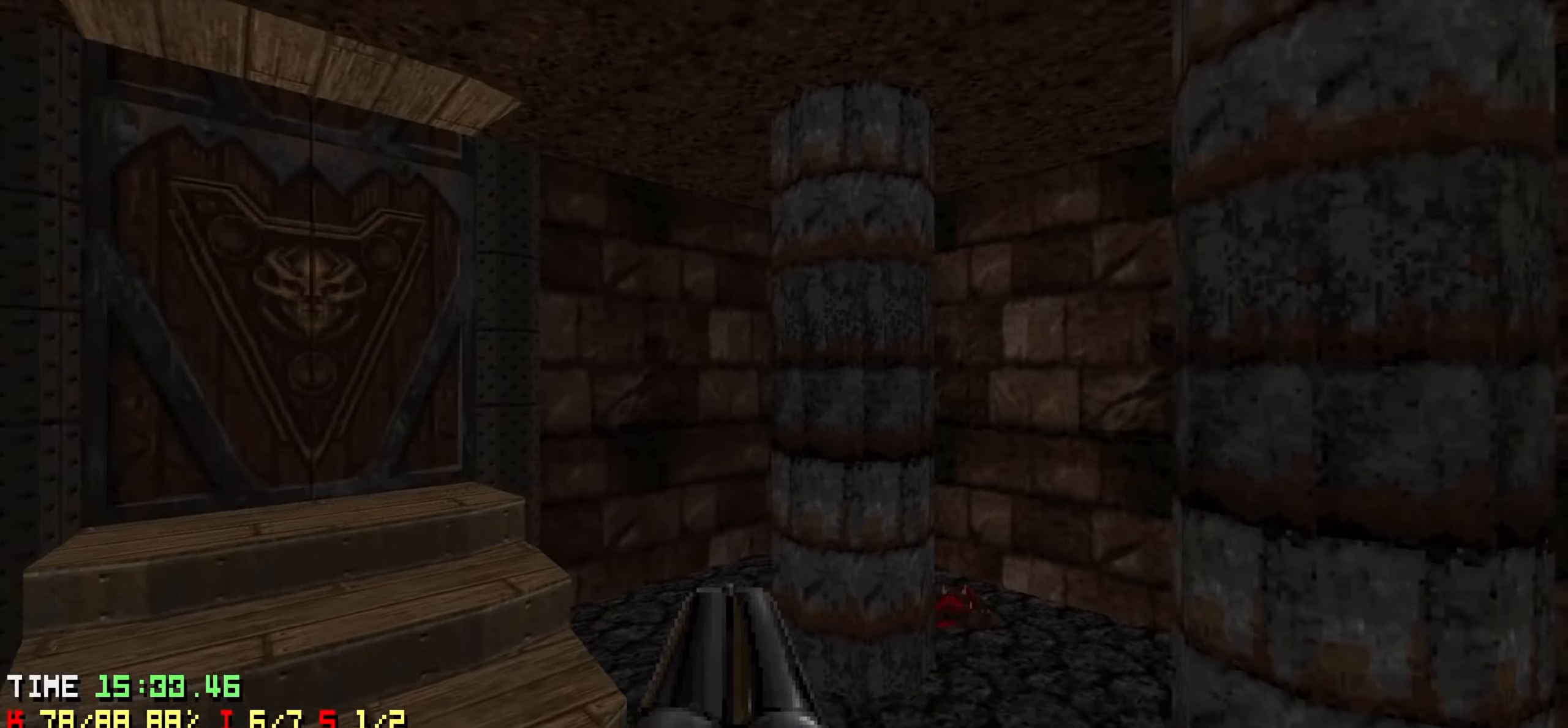
{"keys": ["a"], "events": [[500, "w", "up"]]}
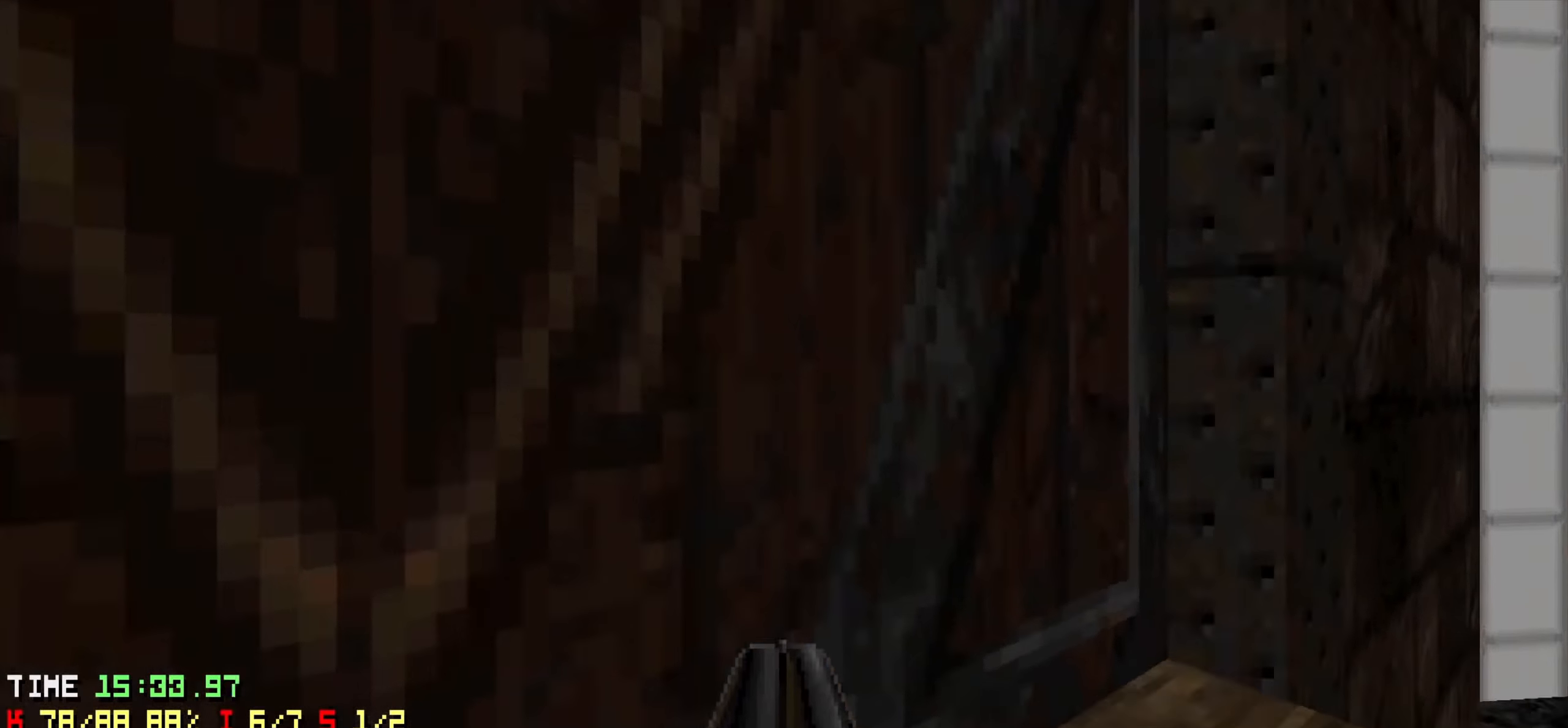
{"keys": [], "events": [[50, "a", "up"], [100, "d", "down"], [133, "s", "down"], [233, "d", "up"], [233, "s", "up"]]}
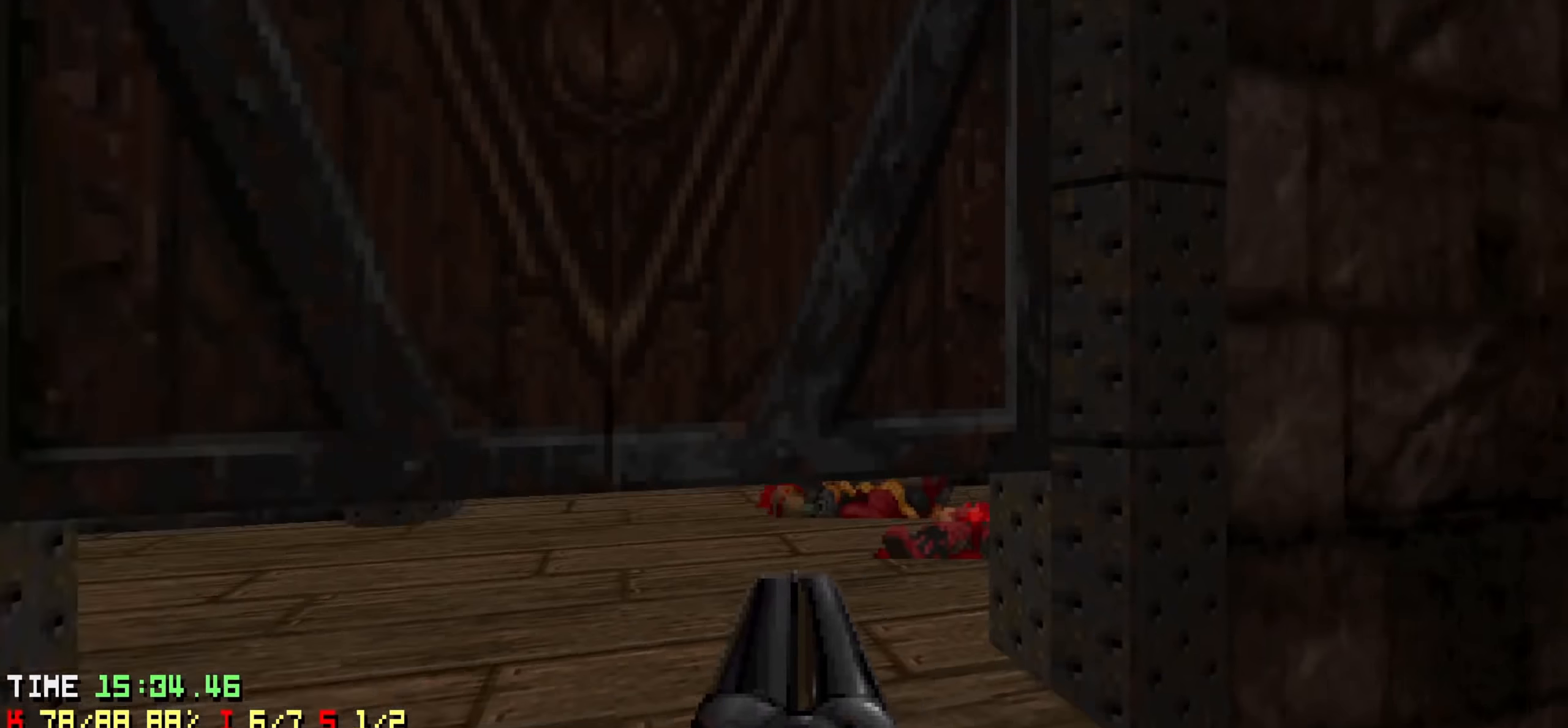
{"keys": ["w"], "events": [[250, "w", "down"], [383, "a", "down"], [483, "a", "up"]]}
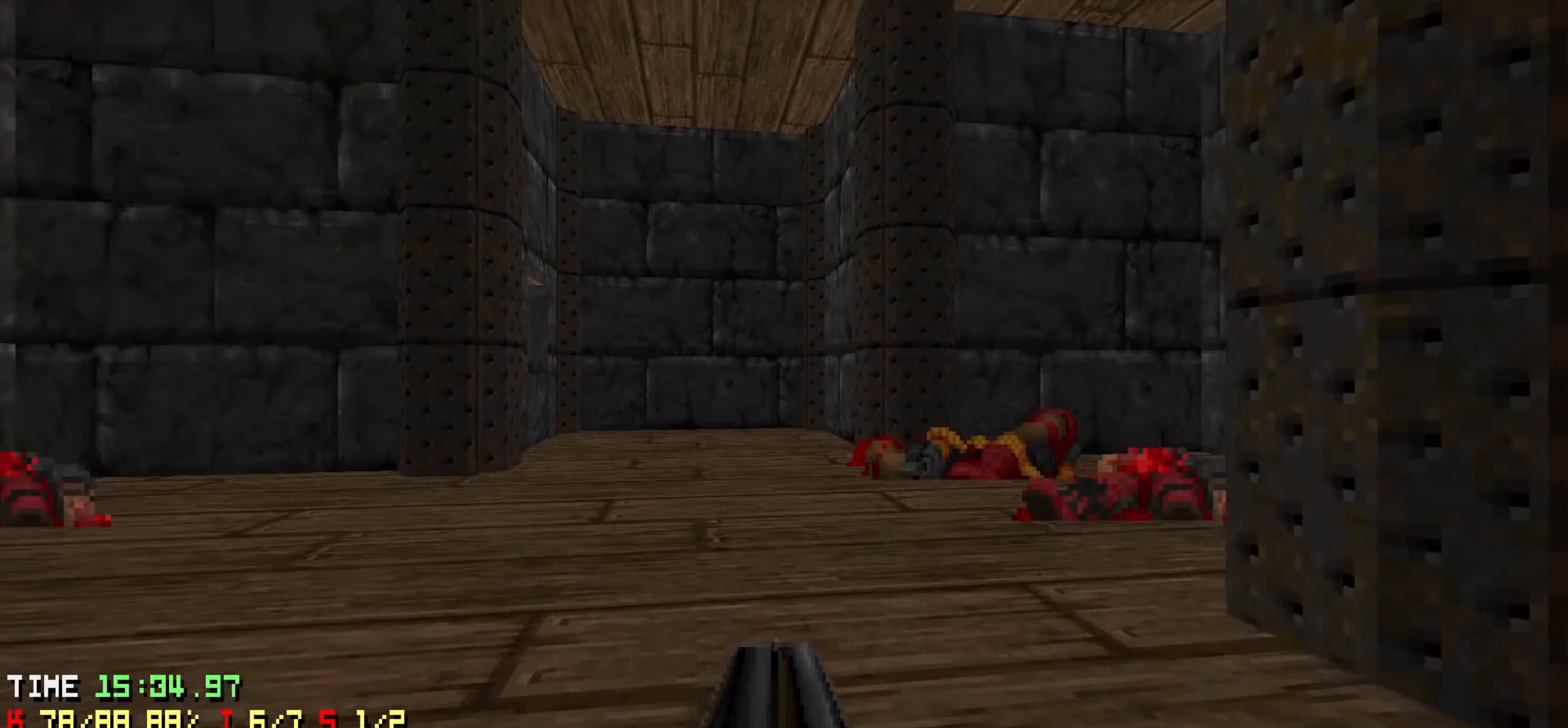
{"keys": ["d", "w"], "events": [[233, "d", "down"]]}
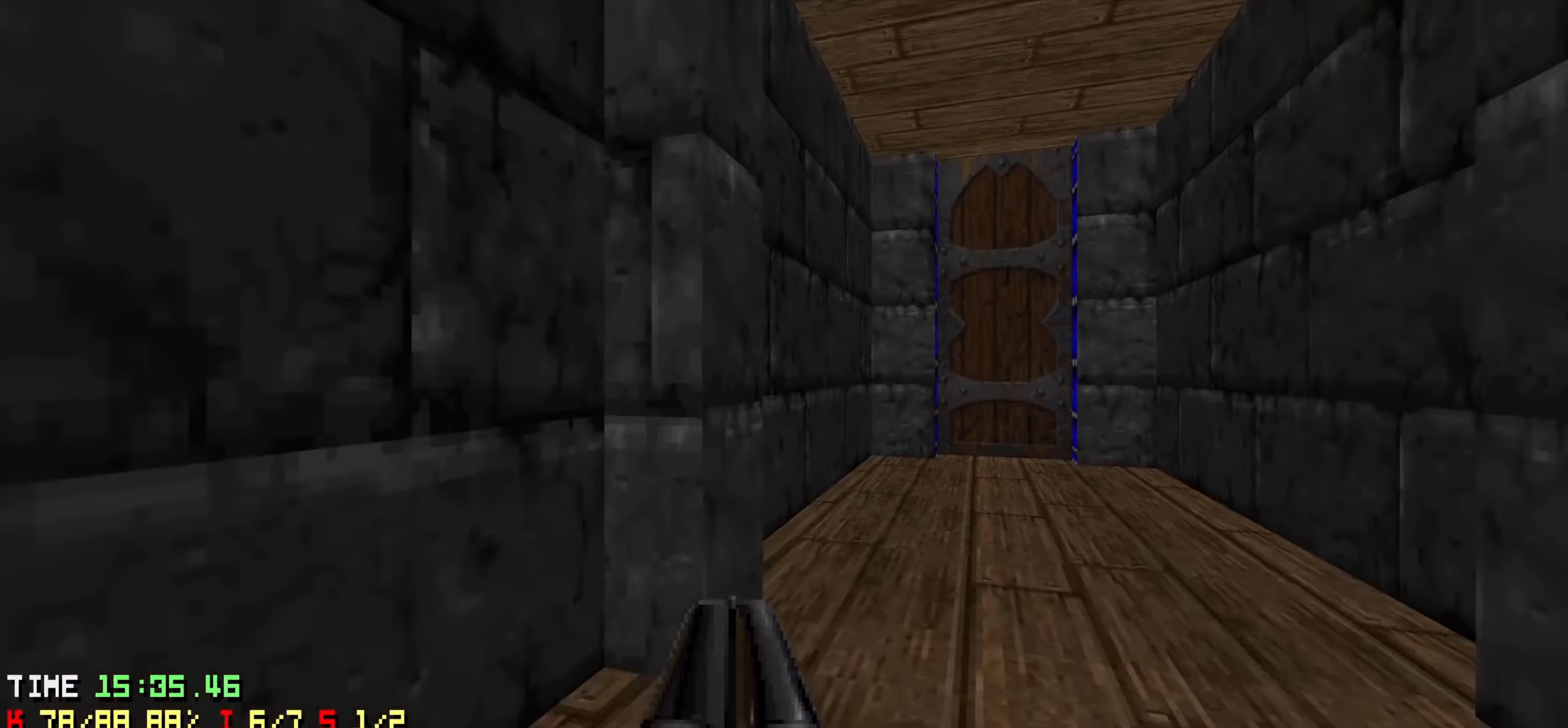
{"keys": ["a", "w"], "events": [[150, "d", "up"], [416, "a", "down"]]}
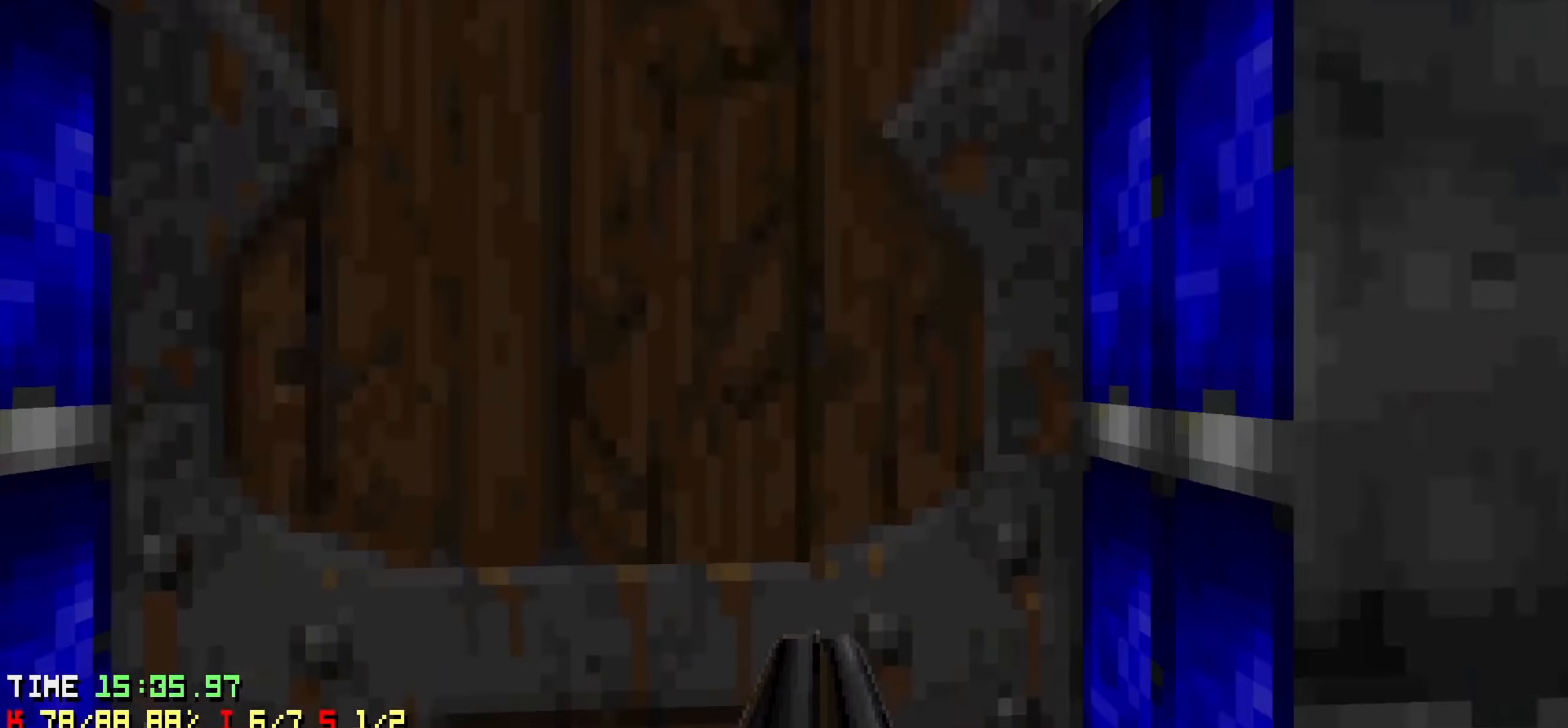
{"keys": [], "events": [[16, "a", "up"], [16, "w", "up"], [116, "s", "down"], [350, "s", "up"]]}
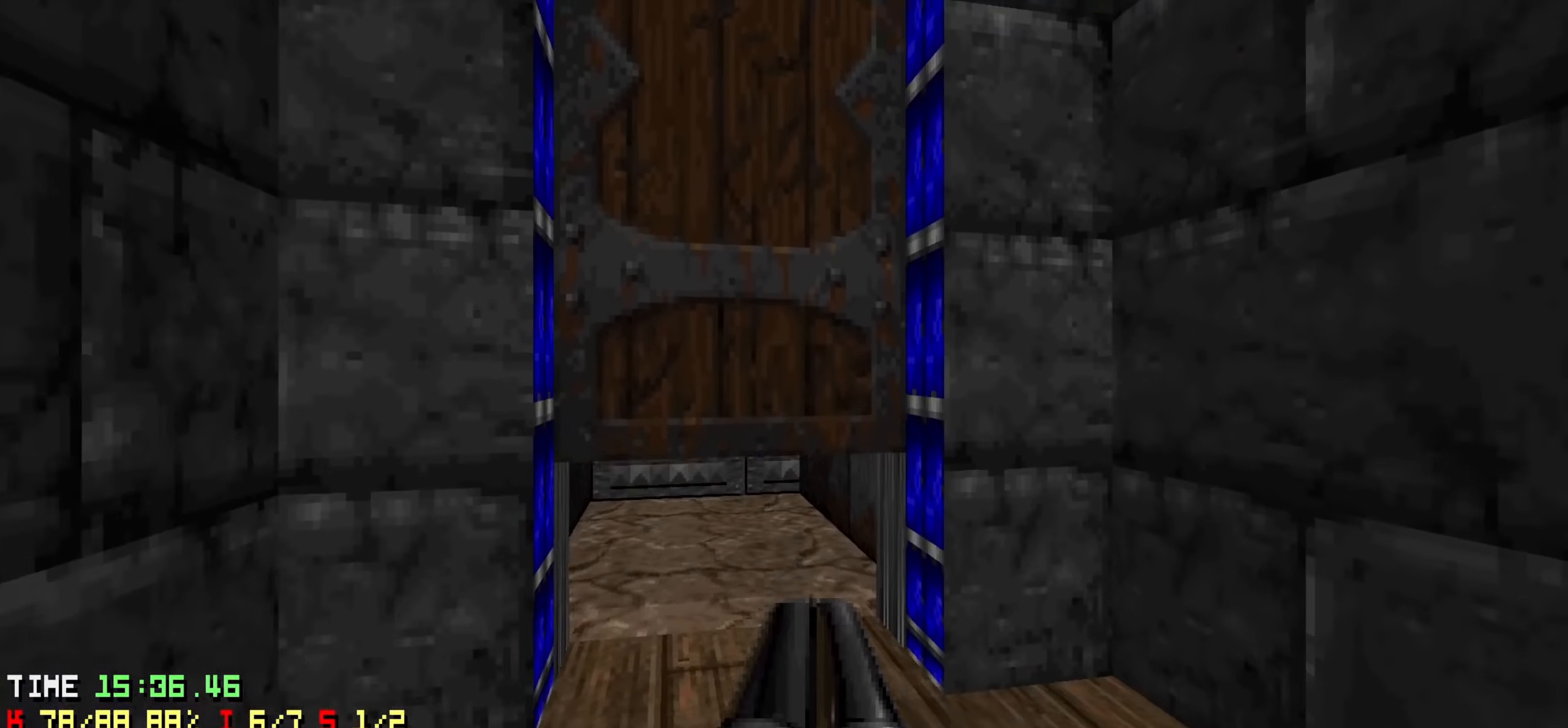
{"keys": ["w"], "events": [[83, "w", "down"], [400, "a", "down"], [500, "a", "up"]]}
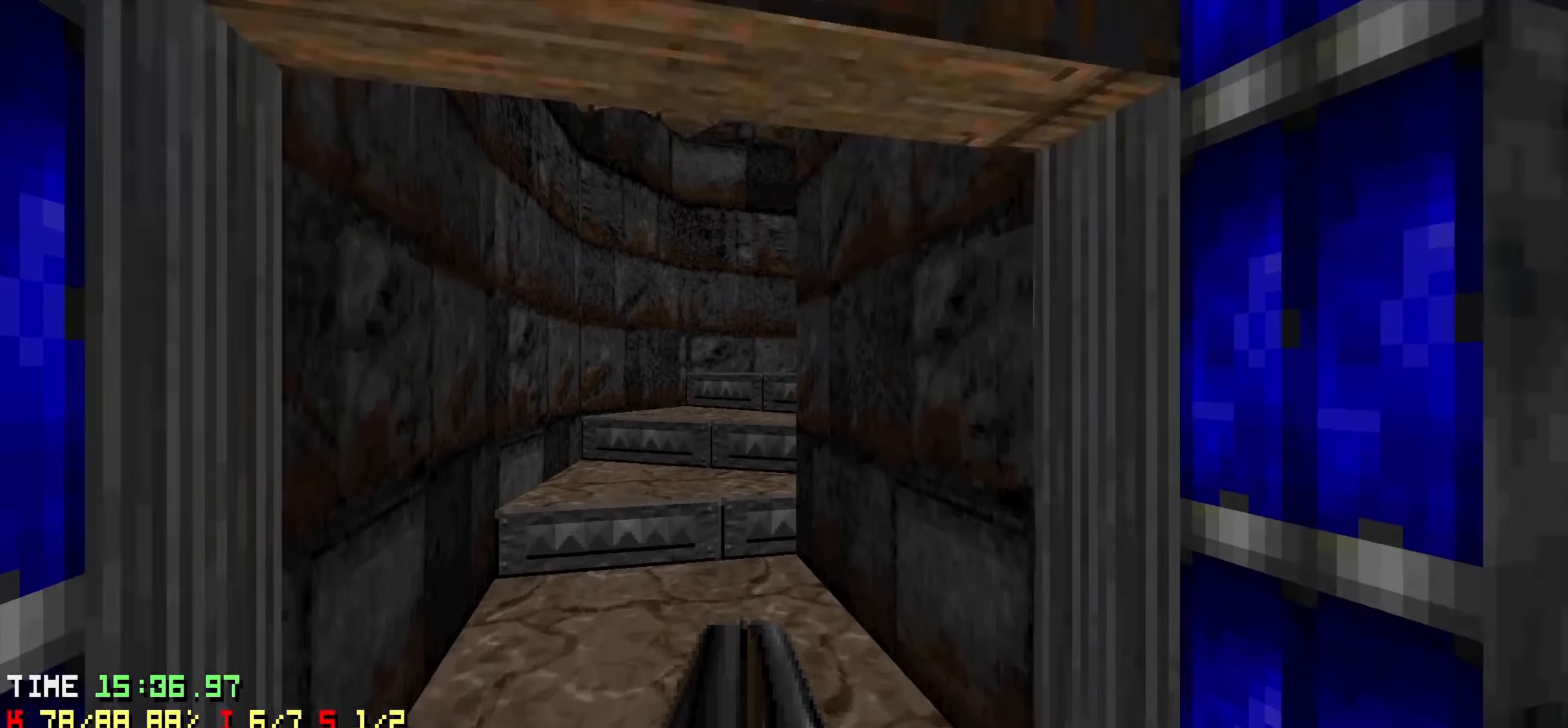
{"keys": ["w"], "events": [[100, "a", "down"], [250, "a", "up"], [366, "d", "down"], [466, "d", "up"]]}
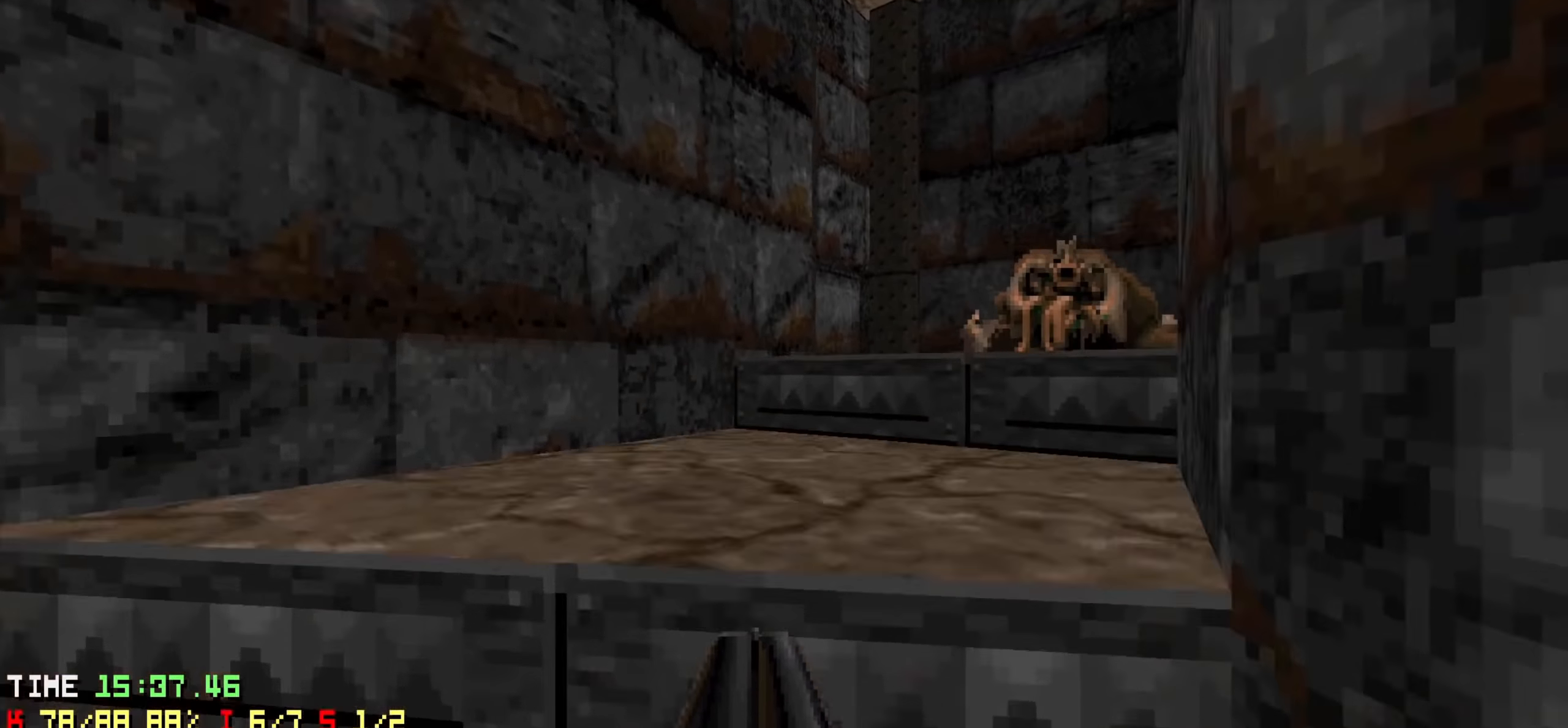
{"keys": ["a", "w"], "events": [[66, "d", "down"], [300, "d", "up"], [350, "a", "down"]]}
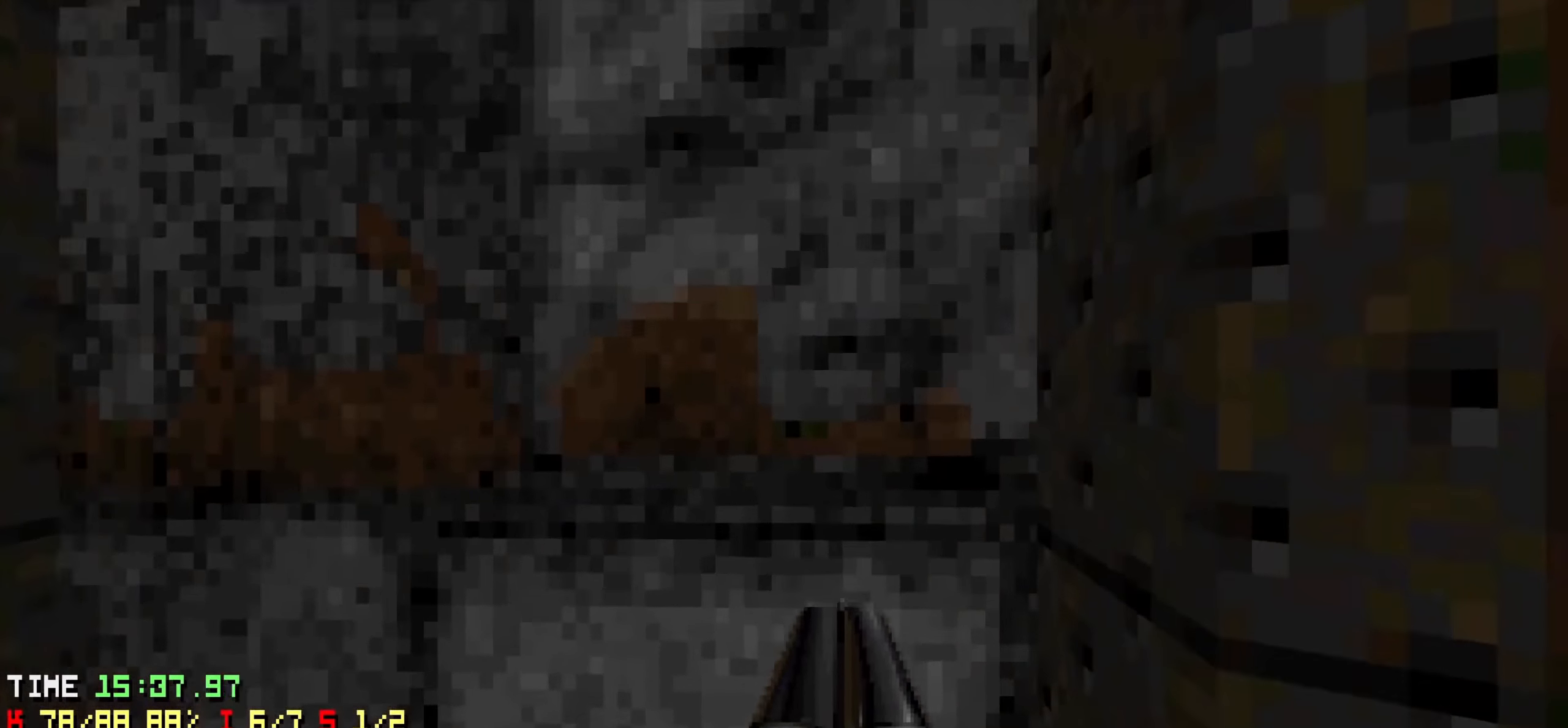
{"keys": [], "events": [[83, "a", "up"], [133, "w", "up"], [166, "s", "down"], [216, "a", "down"], [266, "a", "up"], [316, "s", "up"]]}